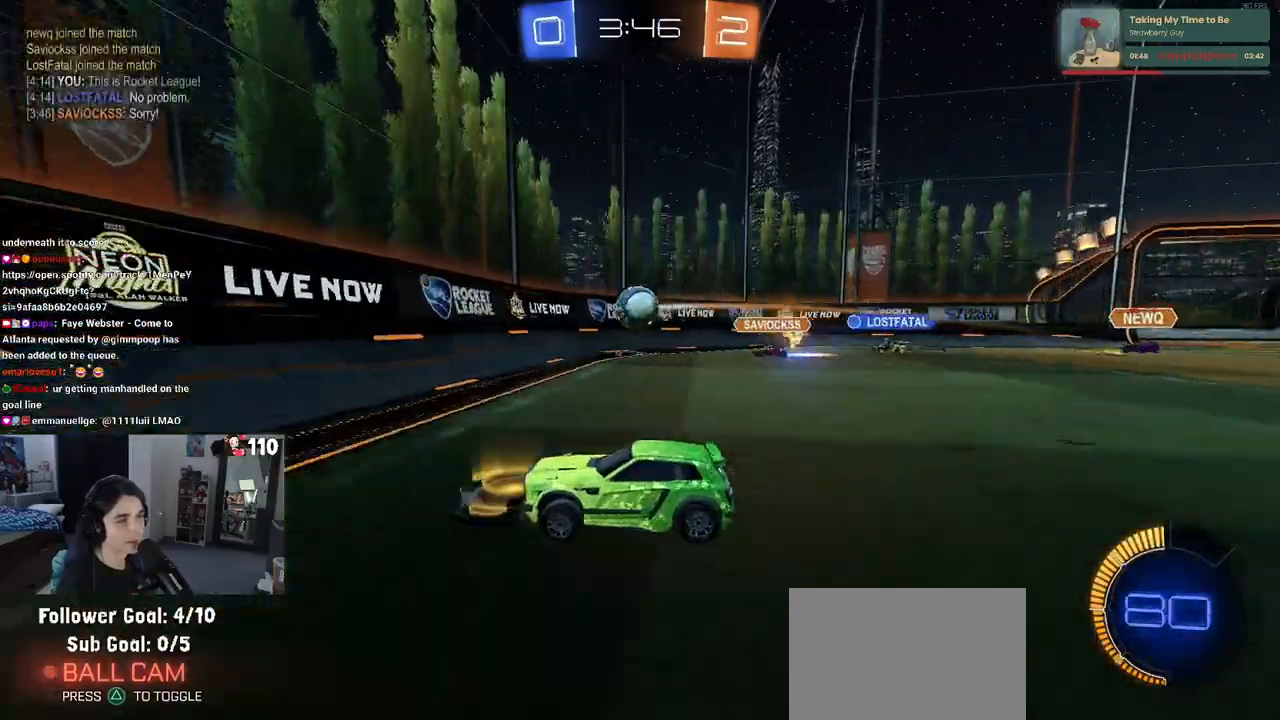
Gameplay with a controller (PlayStation layout); each line is a JSON object with the inputs held at the frame after it. "events" lists button and stick changes between this image and that frame as [ms after this image, input, new state], when the widget could be followed in between.
{"buttons": ["R2"], "left_stick": "center", "right_stick": "center", "events": [[17, "left_stick", "right"], [300, "L2", "down"], [433, "left_stick", "center"], [450, "L2", "up"]]}
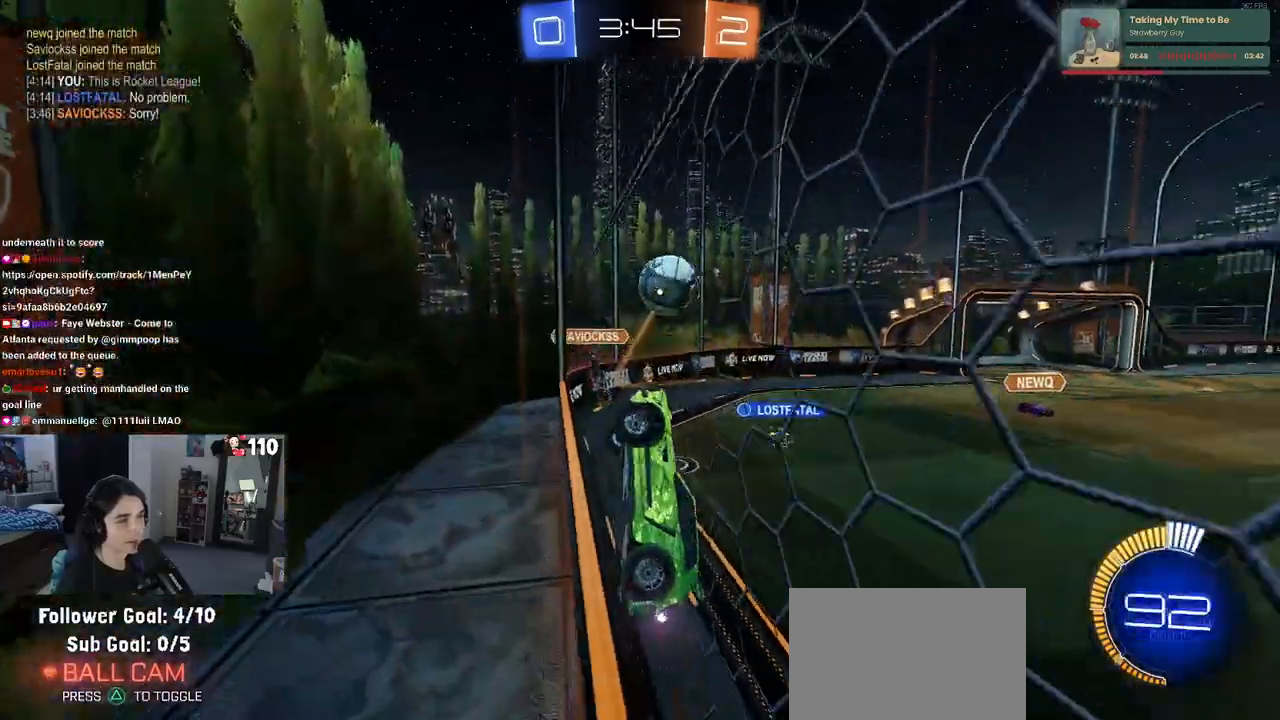
{"buttons": ["CROSS", "R1", "R2"], "left_stick": "up-right", "right_stick": "center", "events": [[17, "left_stick", "down-right"], [33, "CROSS", "down"], [50, "L1", "down"], [150, "R2", "up"], [233, "R1", "down"], [267, "L1", "up"], [283, "left_stick", "center"], [300, "CROSS", "up"], [333, "left_stick", "right"], [467, "CROSS", "down"], [467, "left_stick", "up-right"], [483, "R2", "down"]]}
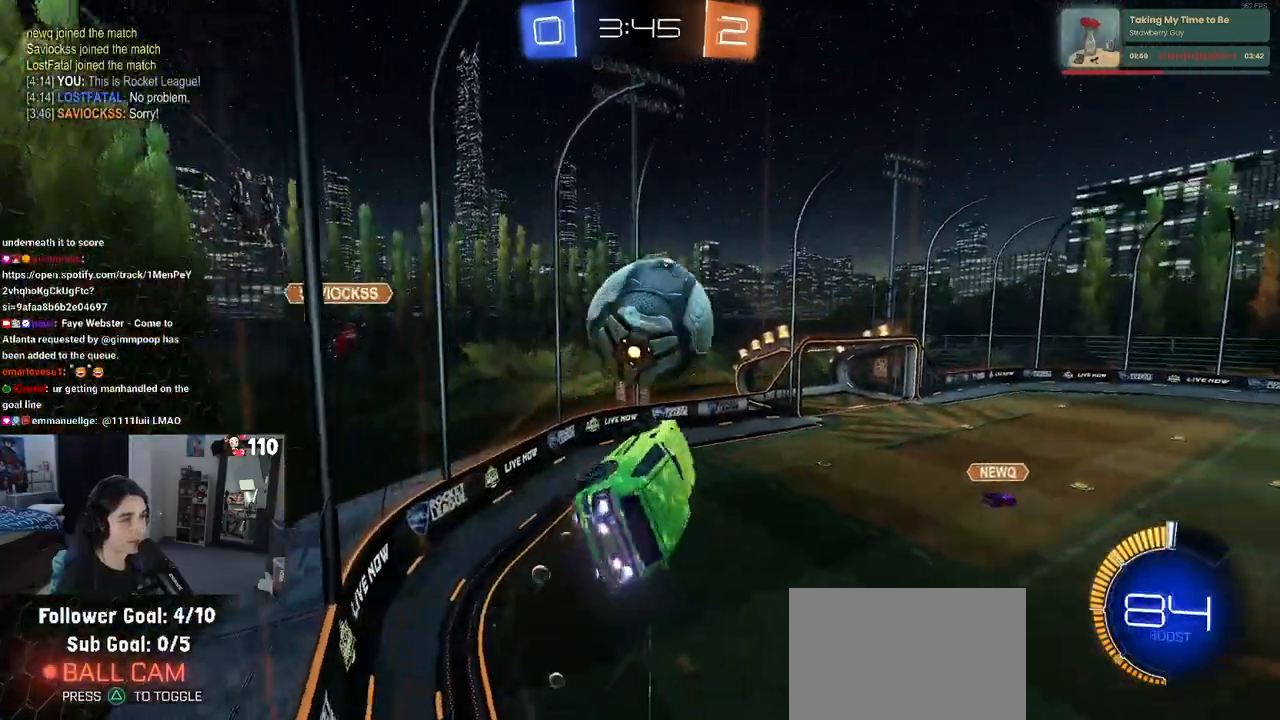
{"buttons": [], "left_stick": "down", "right_stick": "center", "events": [[117, "CROSS", "up"], [133, "left_stick", "center"], [150, "R1", "up"], [267, "R2", "up"], [333, "left_stick", "down"], [417, "R2", "down"], [467, "R2", "up"]]}
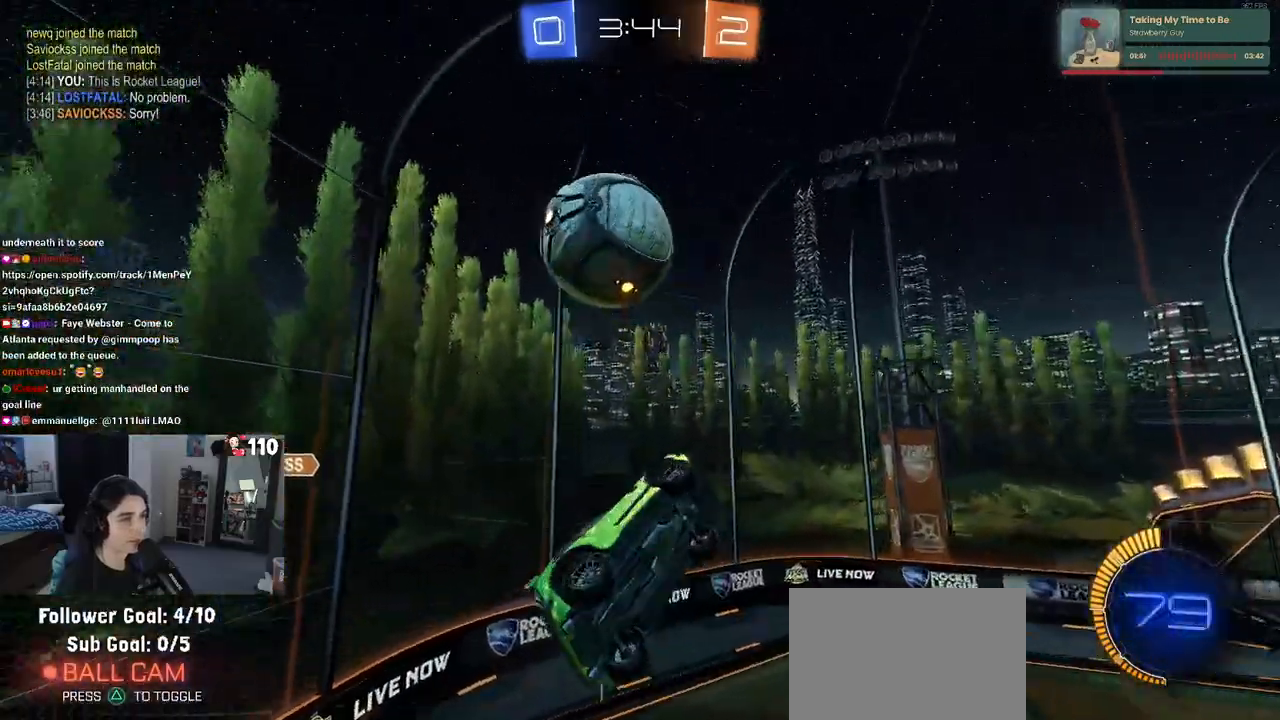
{"buttons": ["L1", "R2"], "left_stick": "down-left", "right_stick": "center", "events": [[17, "L1", "down"], [83, "TRIANGLE", "down"], [117, "left_stick", "up-left"], [183, "R2", "down"], [183, "TRIANGLE", "up"], [233, "left_stick", "left"], [350, "left_stick", "down-left"]]}
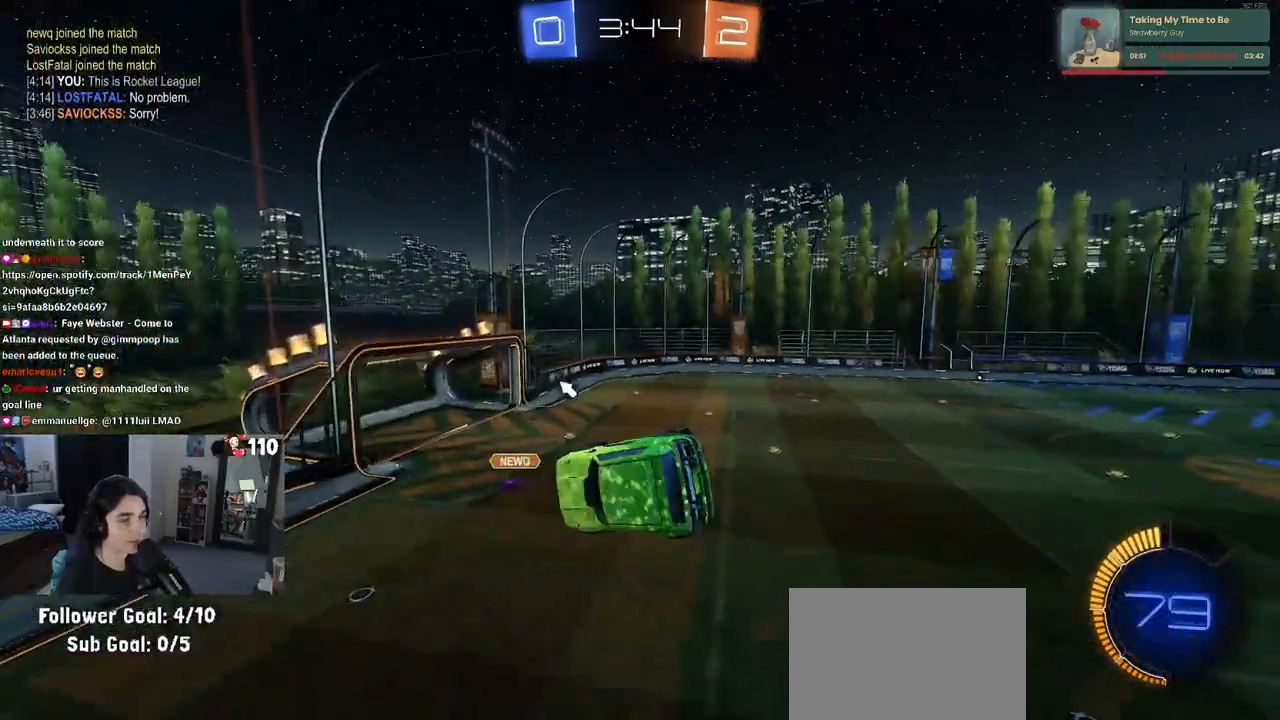
{"buttons": ["SQUARE", "R2"], "left_stick": "down-right", "right_stick": "center", "events": [[50, "L1", "up"], [67, "R1", "down"], [117, "left_stick", "up-right"], [167, "SQUARE", "down"], [450, "left_stick", "down-right"], [500, "R1", "up"]]}
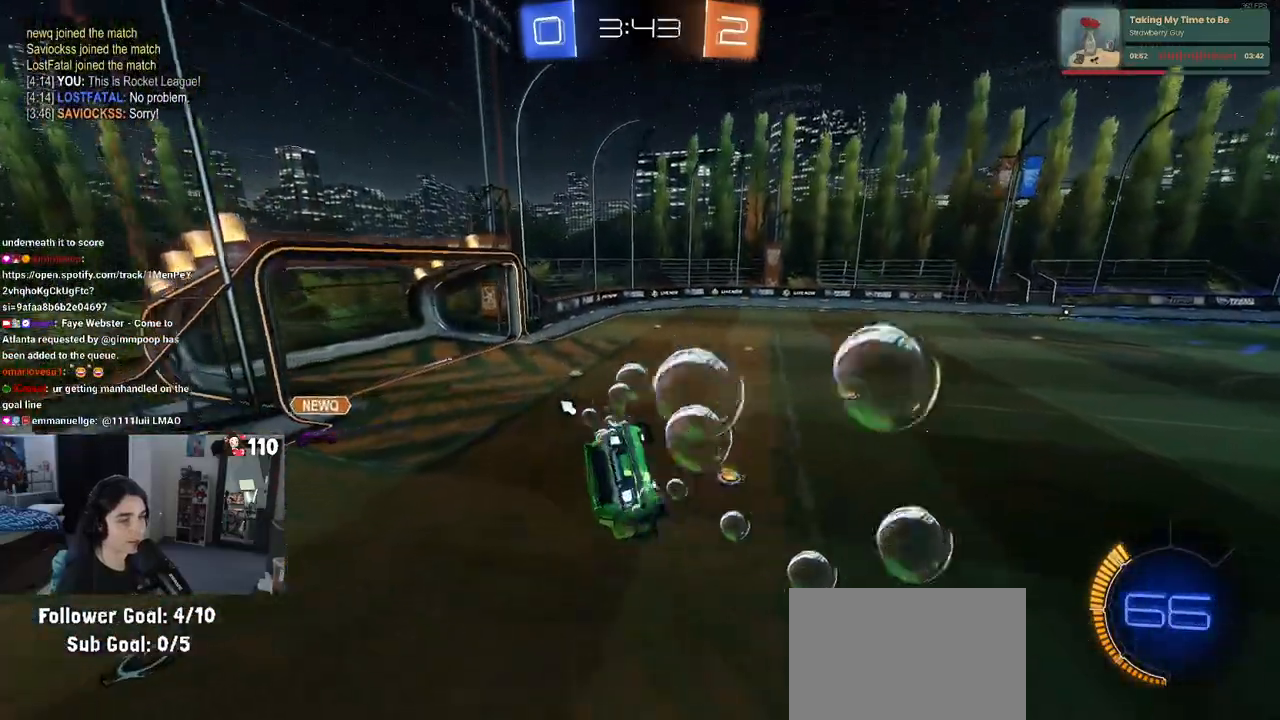
{"buttons": ["R1", "R2"], "left_stick": "down-right", "right_stick": "center", "events": [[100, "SQUARE", "up"], [267, "R1", "down"], [267, "TRIANGLE", "down"], [267, "left_stick", "down"], [383, "TRIANGLE", "up"], [400, "left_stick", "down-right"]]}
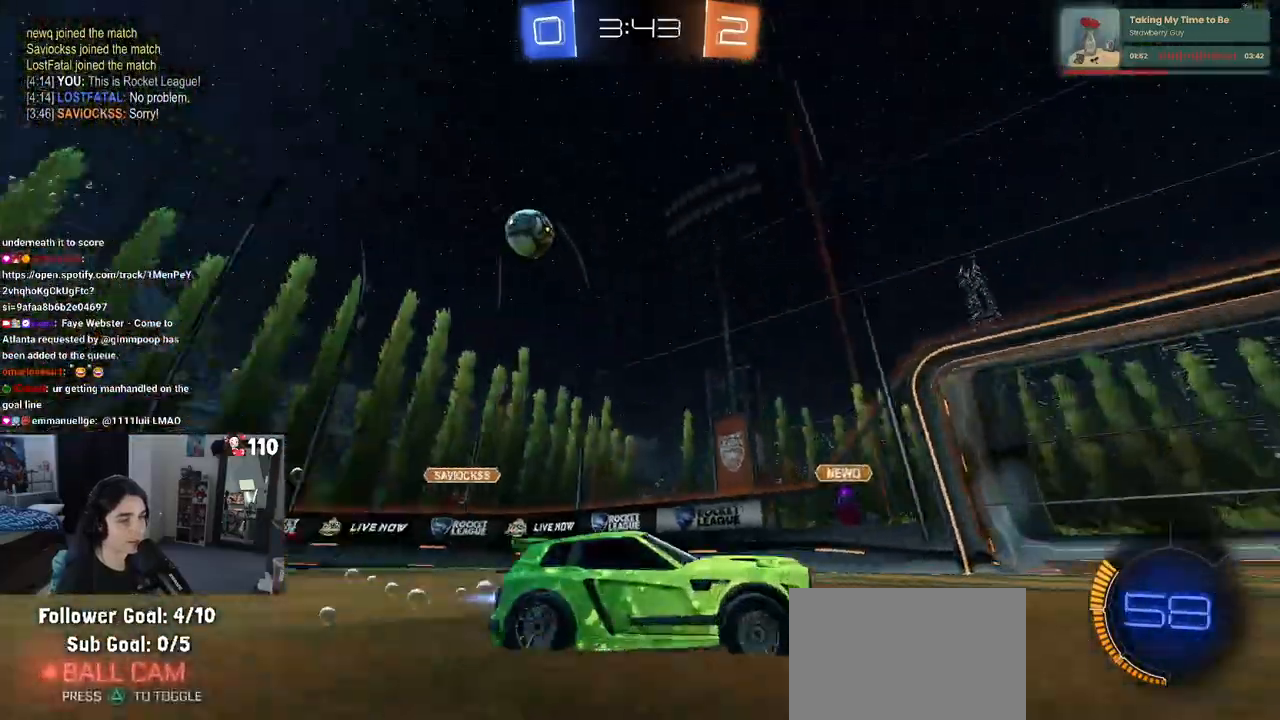
{"buttons": ["R1", "R2"], "left_stick": "center", "right_stick": "center", "events": [[67, "left_stick", "center"]]}
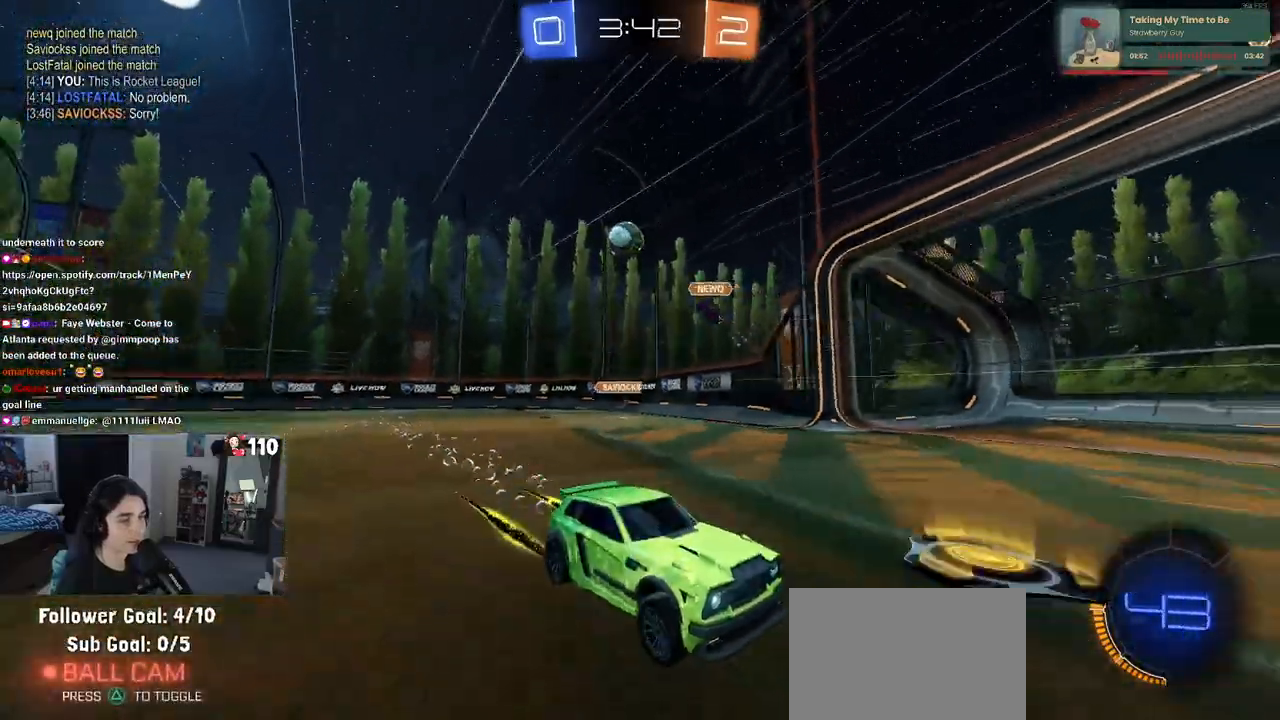
{"buttons": ["R2"], "left_stick": "center", "right_stick": "center", "events": [[67, "R1", "up"], [117, "left_stick", "right"], [333, "left_stick", "center"]]}
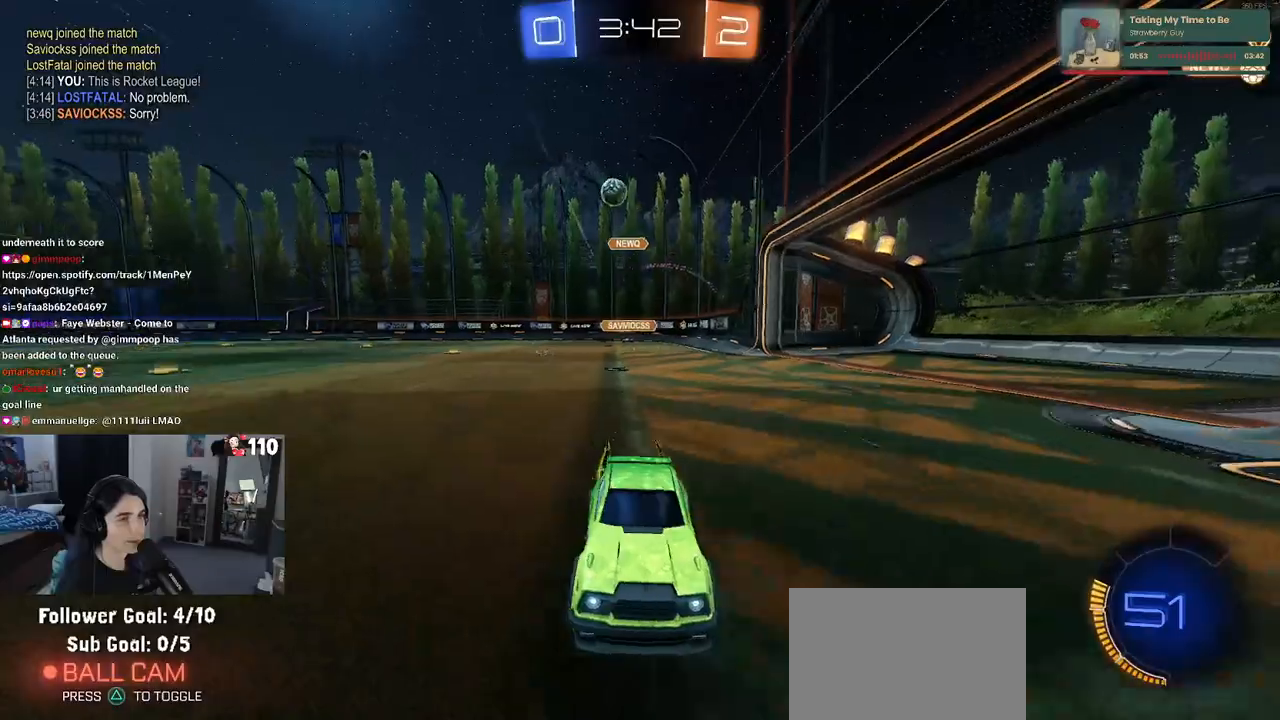
{"buttons": ["R2"], "left_stick": "center", "right_stick": "center", "events": [[67, "R1", "down"], [250, "R1", "up"]]}
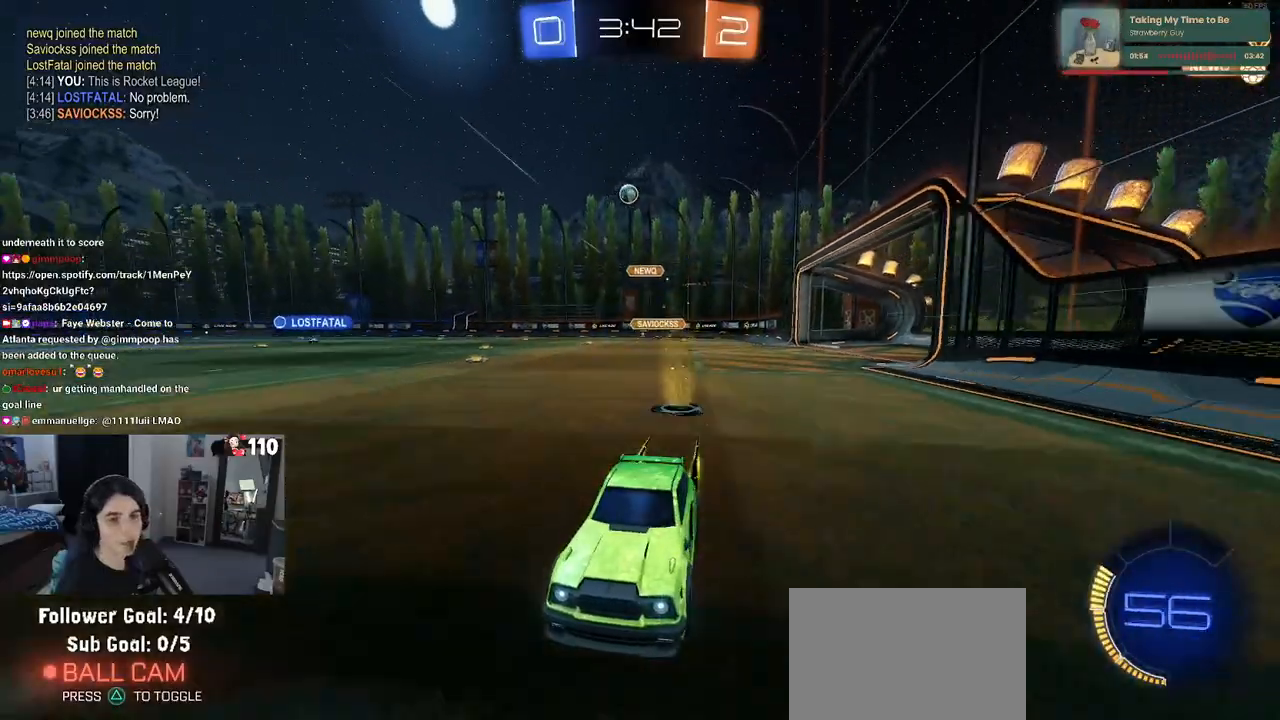
{"buttons": ["SQUARE", "R2"], "left_stick": "right", "right_stick": "center", "events": [[33, "left_stick", "right"], [200, "left_stick", "center"], [350, "left_stick", "right"], [467, "SQUARE", "down"]]}
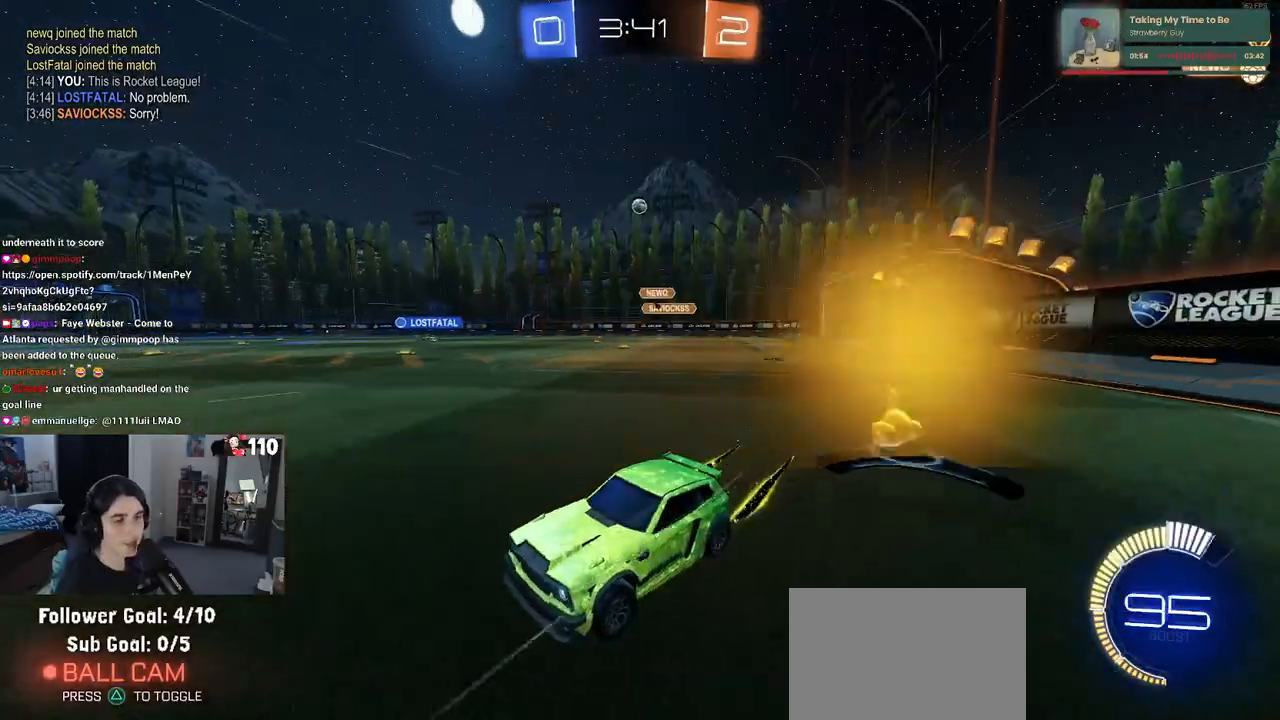
{"buttons": ["R1", "R2"], "left_stick": "center", "right_stick": "center", "events": [[83, "SQUARE", "up"], [317, "R1", "down"], [400, "left_stick", "center"]]}
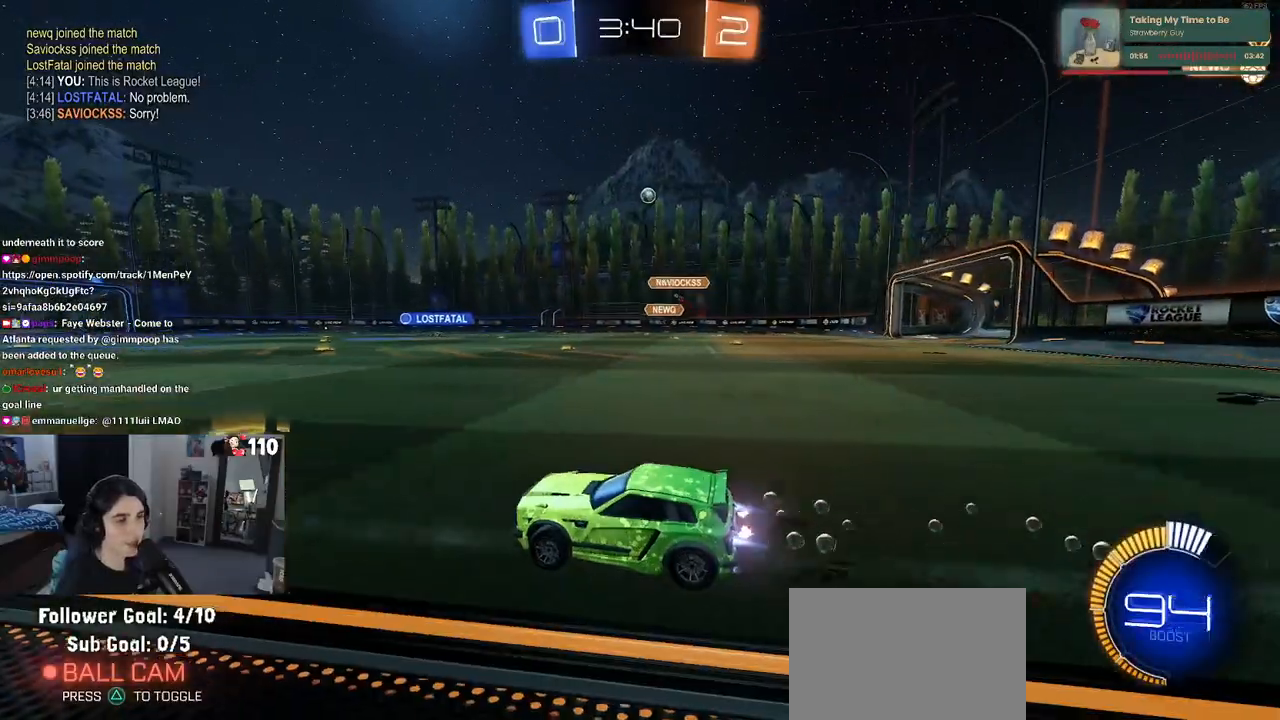
{"buttons": ["R2"], "left_stick": "center", "right_stick": "center", "events": [[283, "R1", "up"]]}
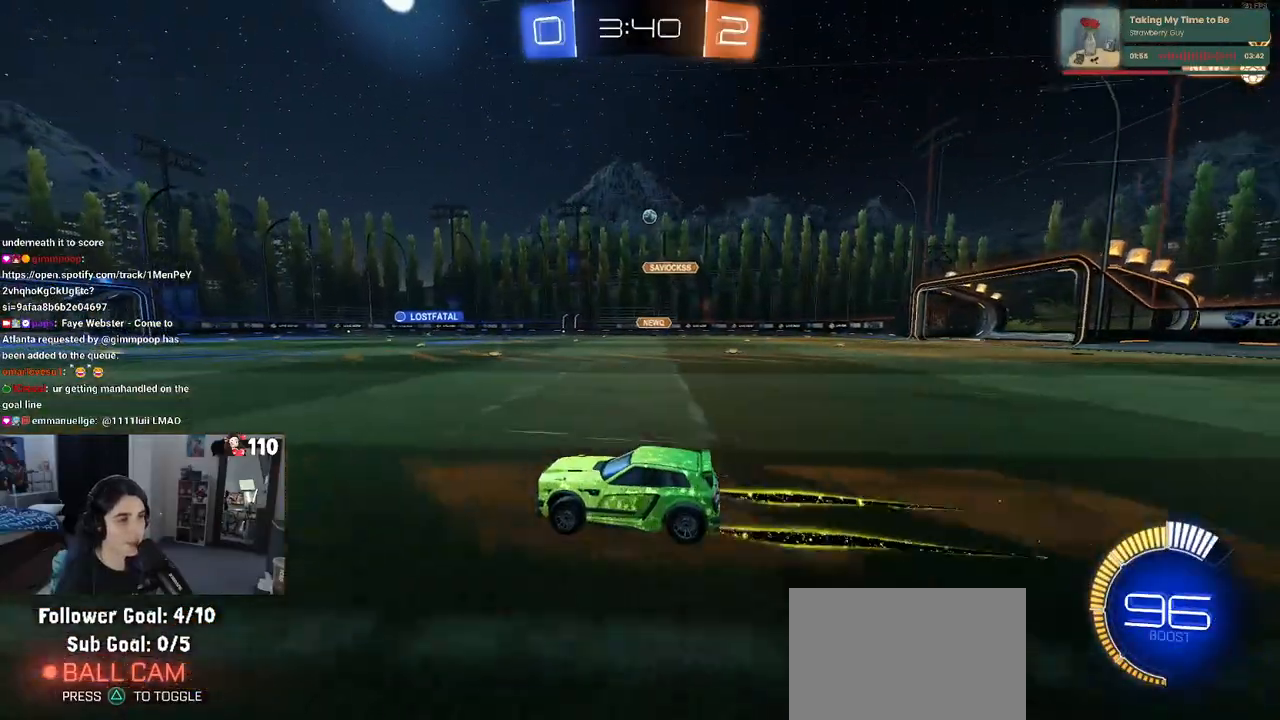
{"buttons": ["R2"], "left_stick": "center", "right_stick": "center", "events": [[150, "left_stick", "right"], [433, "left_stick", "center"]]}
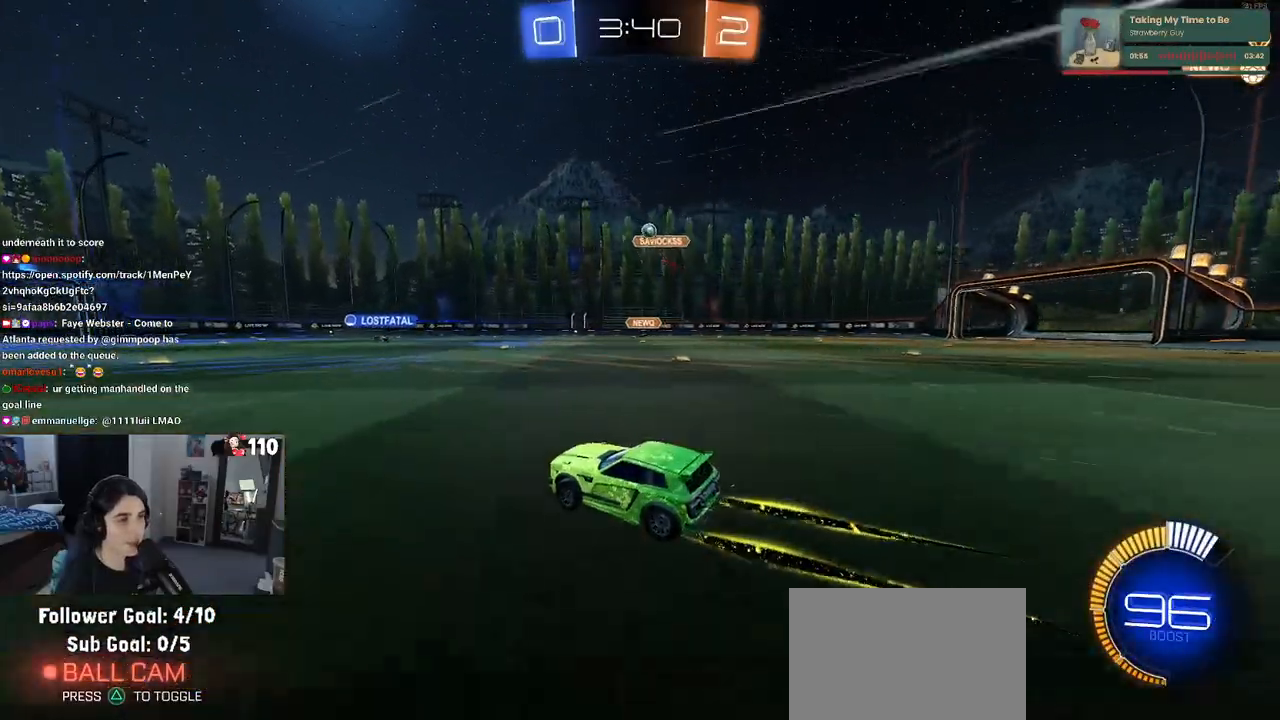
{"buttons": ["R2"], "left_stick": "center", "right_stick": "center", "events": [[250, "left_stick", "right"], [383, "left_stick", "center"]]}
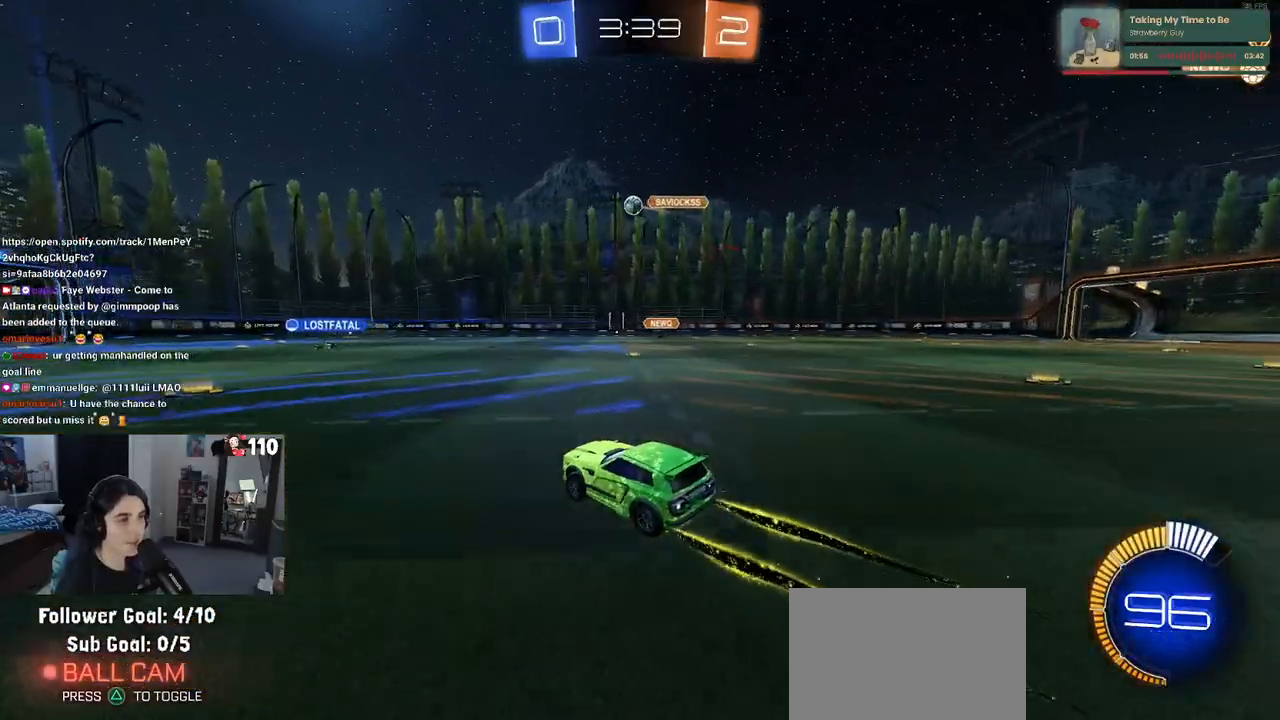
{"buttons": ["TRIANGLE", "R2"], "left_stick": "right", "right_stick": "center", "events": [[67, "R1", "down"], [250, "R1", "up"], [367, "left_stick", "right"], [450, "TRIANGLE", "down"]]}
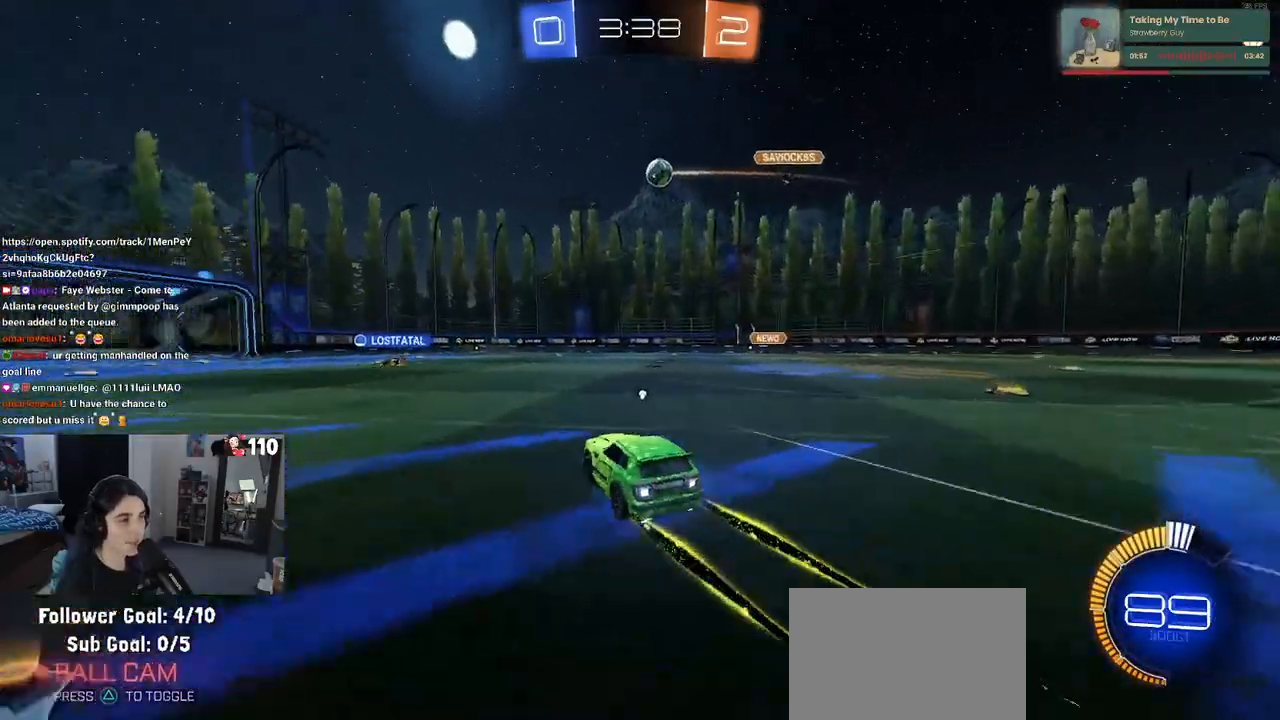
{"buttons": ["R2"], "left_stick": "center", "right_stick": "center", "events": [[33, "left_stick", "center"], [50, "TRIANGLE", "up"]]}
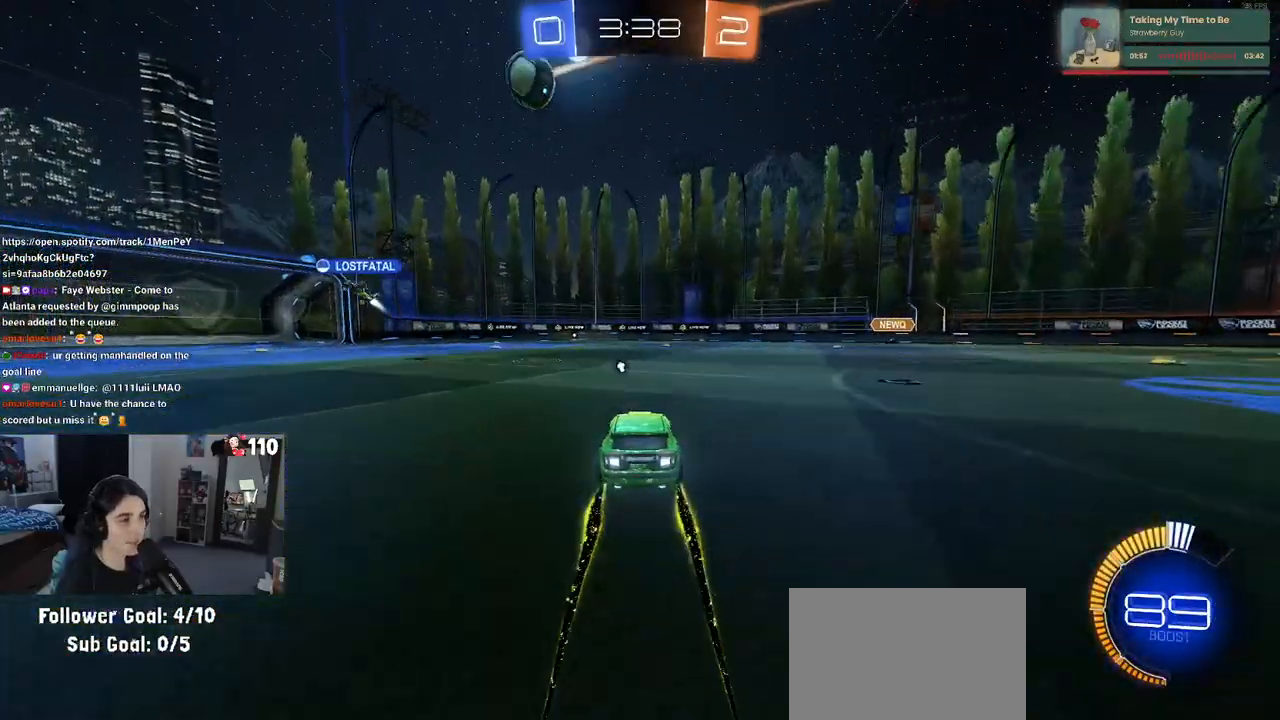
{"buttons": ["R2"], "left_stick": "right", "right_stick": "center", "events": [[483, "left_stick", "right"]]}
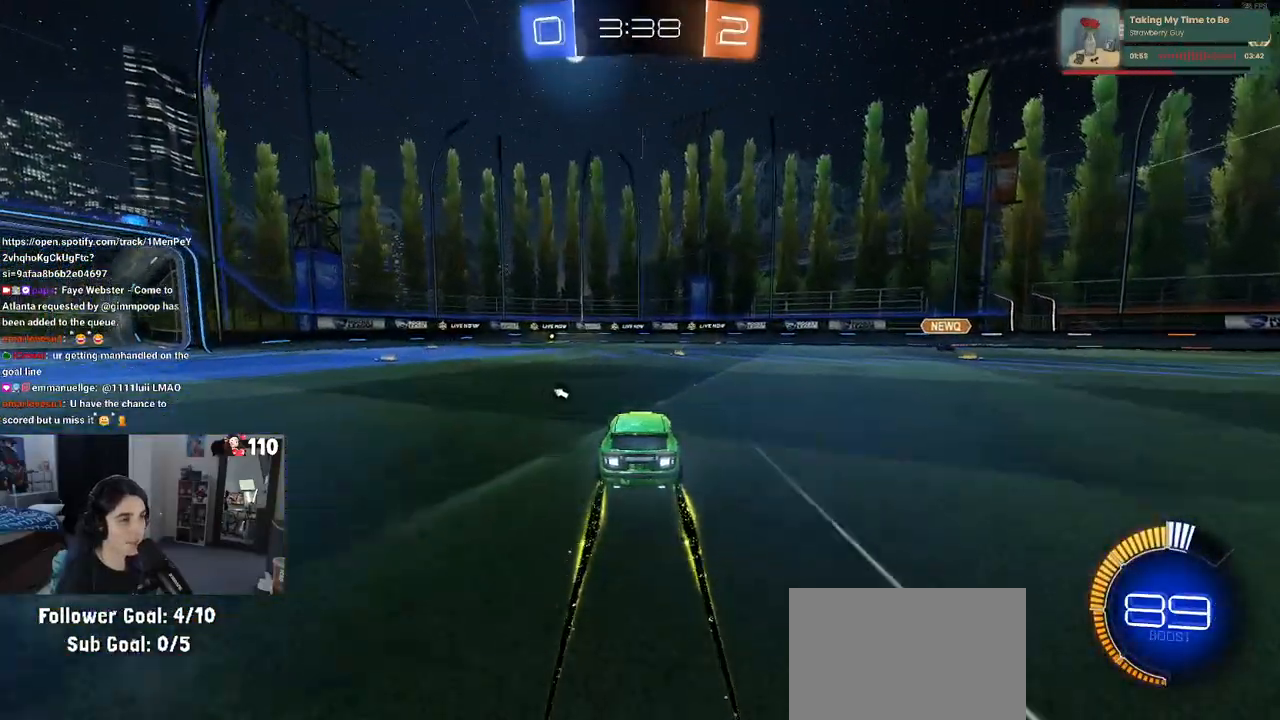
{"buttons": ["R2"], "left_stick": "left", "right_stick": "center", "events": [[150, "left_stick", "left"], [183, "TRIANGLE", "down"], [267, "TRIANGLE", "up"]]}
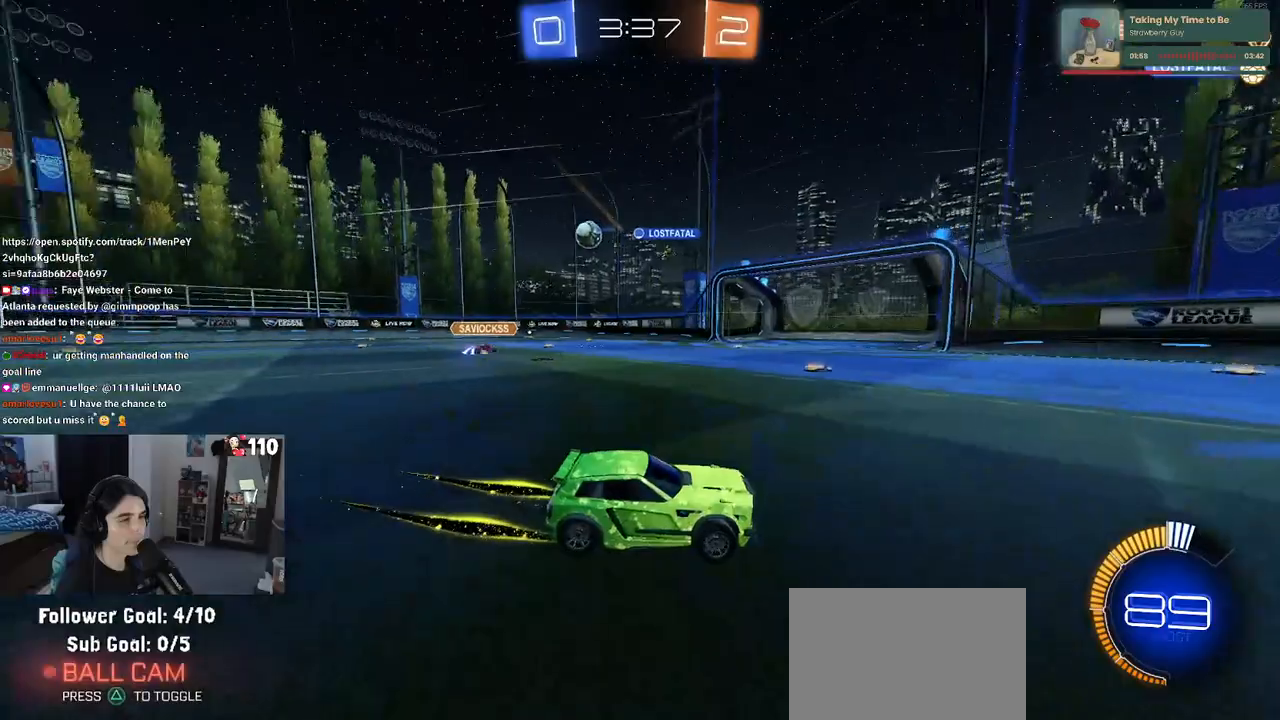
{"buttons": ["R2"], "left_stick": "center", "right_stick": "center", "events": [[233, "SQUARE", "down"], [317, "SQUARE", "up"], [433, "left_stick", "center"]]}
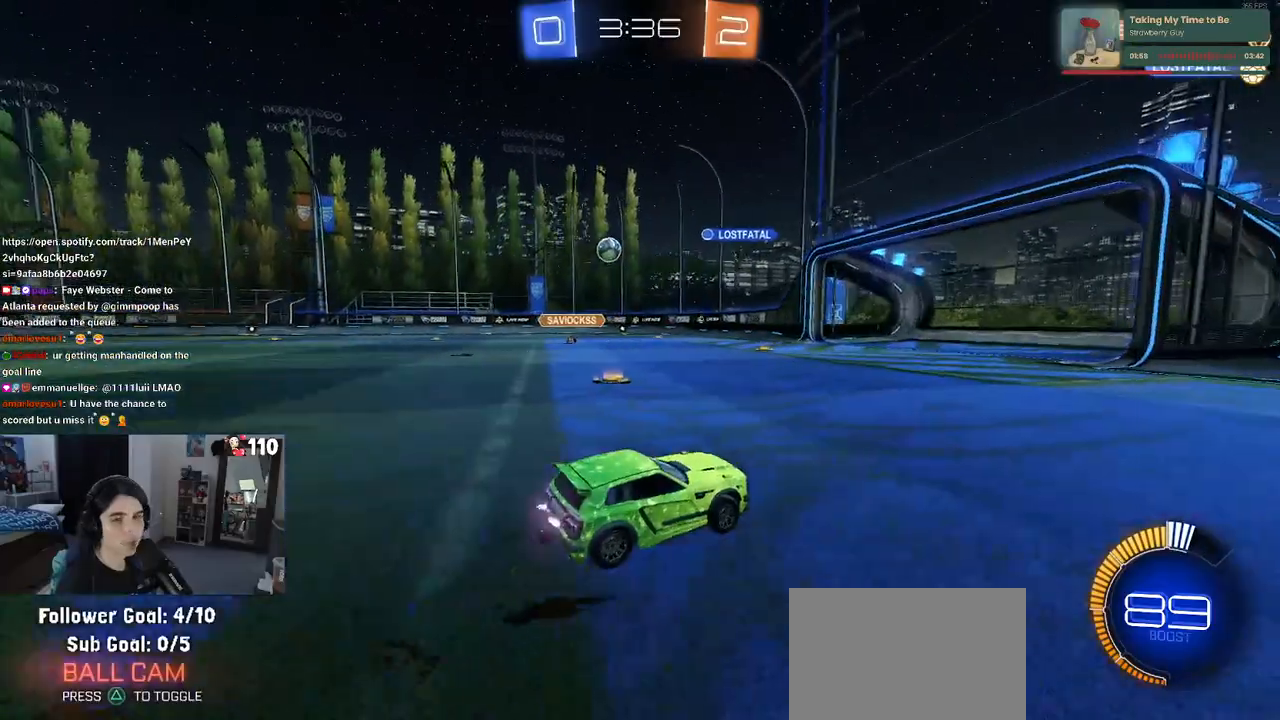
{"buttons": ["SQUARE", "R2"], "left_stick": "left", "right_stick": "center", "events": [[450, "left_stick", "left"], [467, "SQUARE", "down"]]}
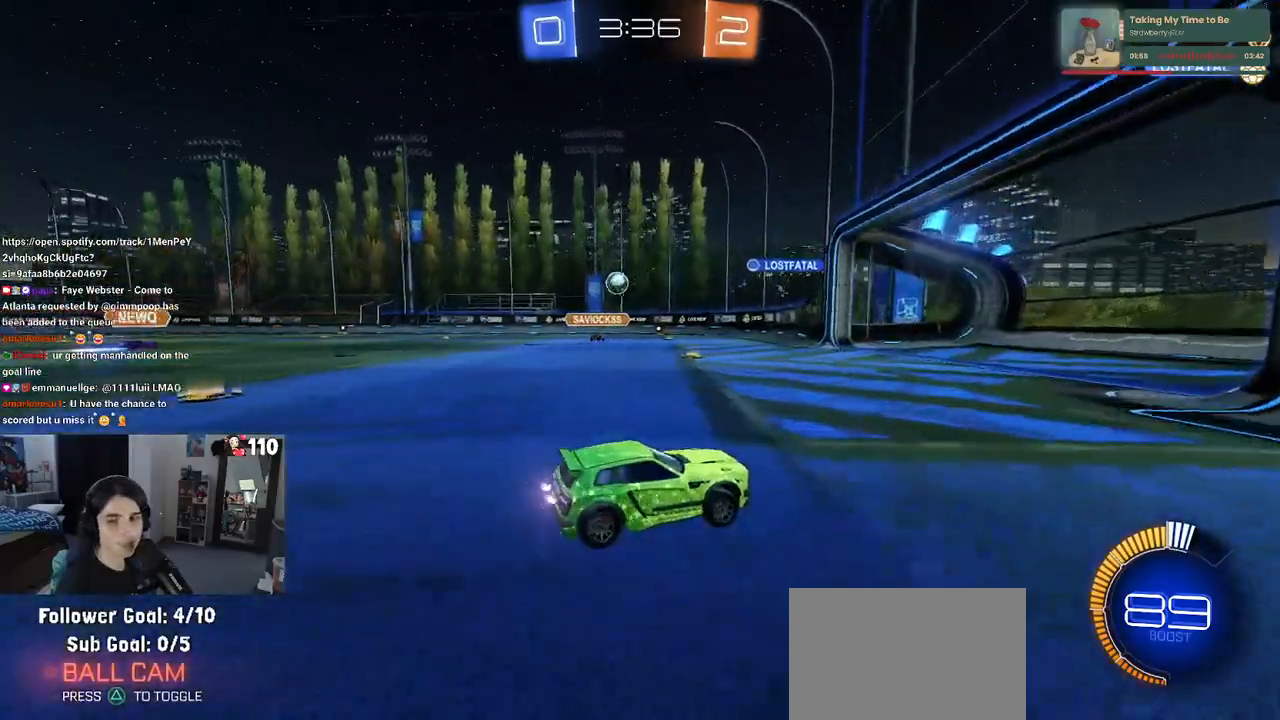
{"buttons": ["R2"], "left_stick": "center", "right_stick": "center", "events": [[67, "SQUARE", "up"], [350, "left_stick", "center"]]}
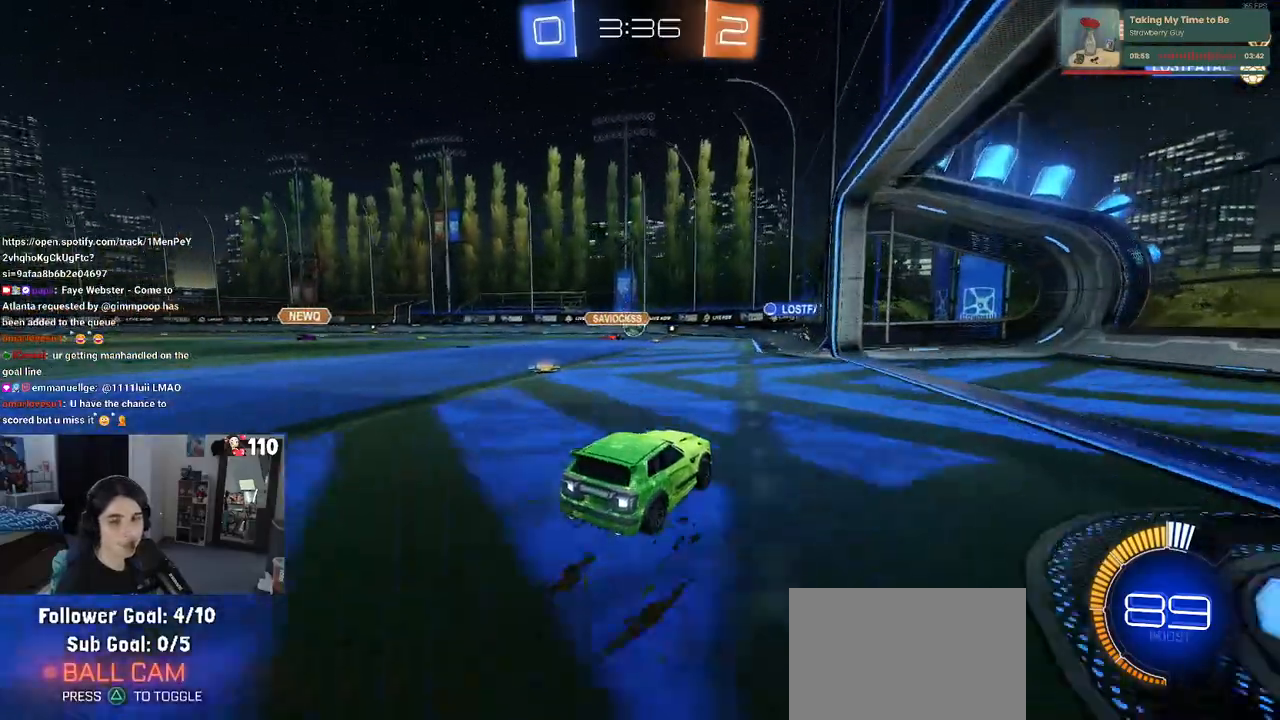
{"buttons": ["R2"], "left_stick": "center", "right_stick": "center", "events": [[50, "left_stick", "left"], [267, "left_stick", "center"]]}
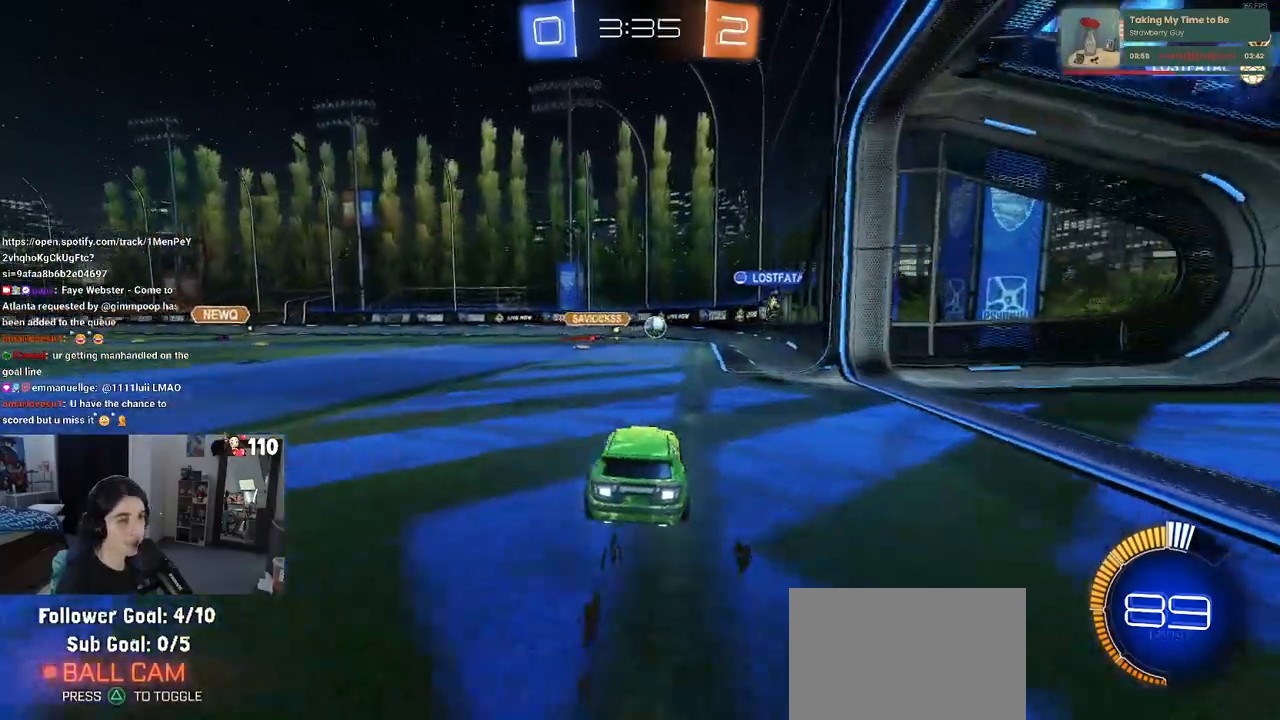
{"buttons": ["L2"], "left_stick": "center", "right_stick": "center", "events": [[450, "L2", "down"], [467, "R2", "up"]]}
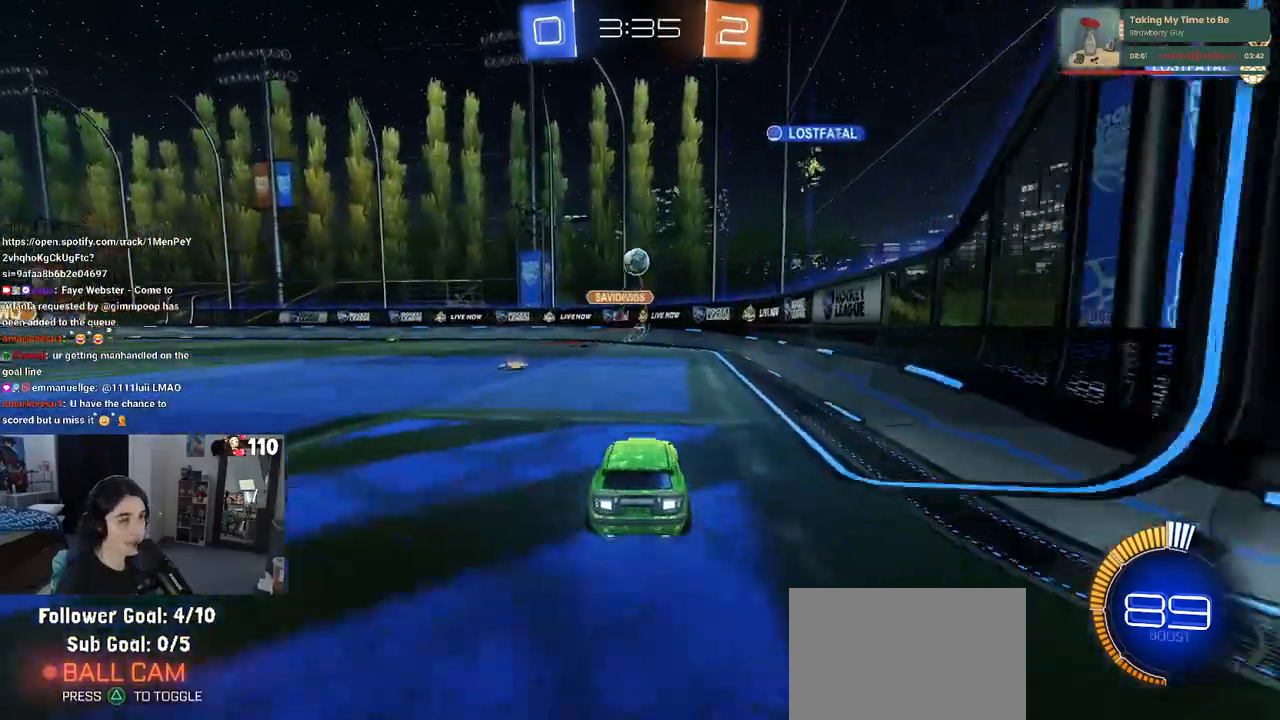
{"buttons": ["R2"], "left_stick": "center", "right_stick": "center", "events": [[117, "R2", "down"], [150, "left_stick", "left"], [200, "L2", "up"], [433, "left_stick", "center"]]}
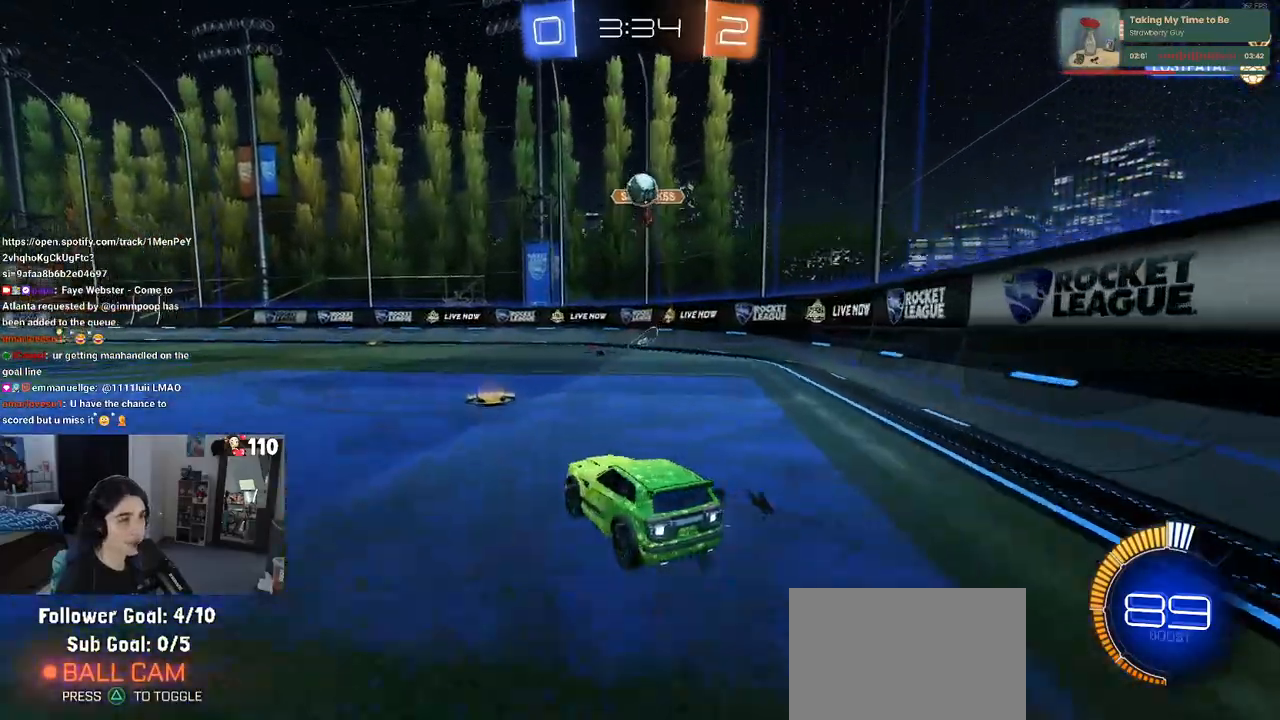
{"buttons": ["SQUARE", "R2"], "left_stick": "right", "right_stick": "center", "events": [[67, "left_stick", "right"], [400, "SQUARE", "down"]]}
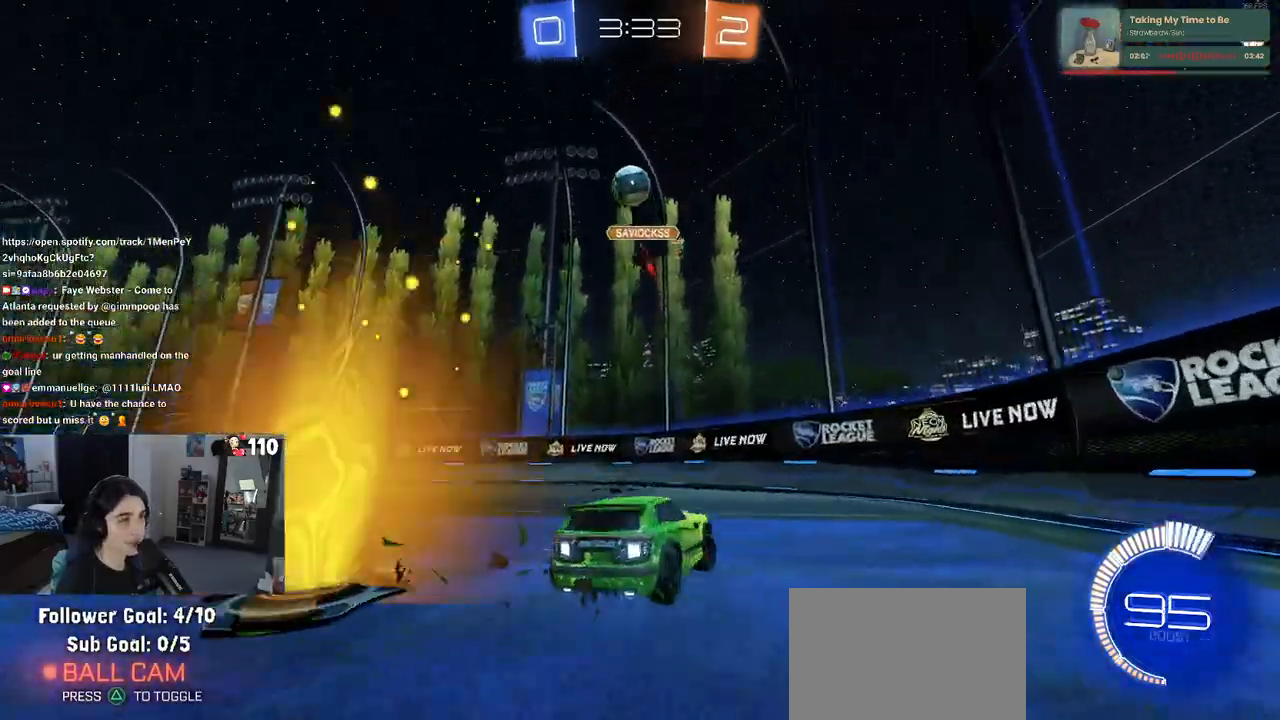
{"buttons": ["R2"], "left_stick": "right", "right_stick": "center", "events": [[33, "SQUARE", "up"]]}
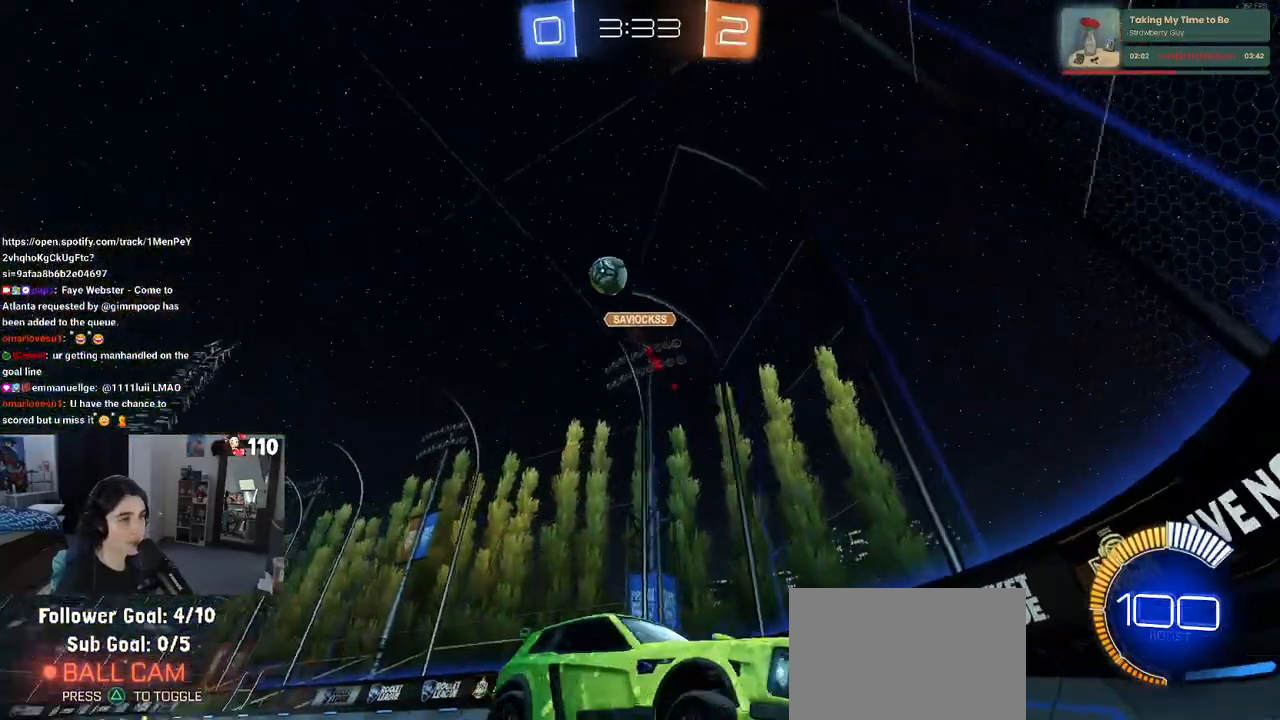
{"buttons": ["R2"], "left_stick": "right", "right_stick": "center", "events": []}
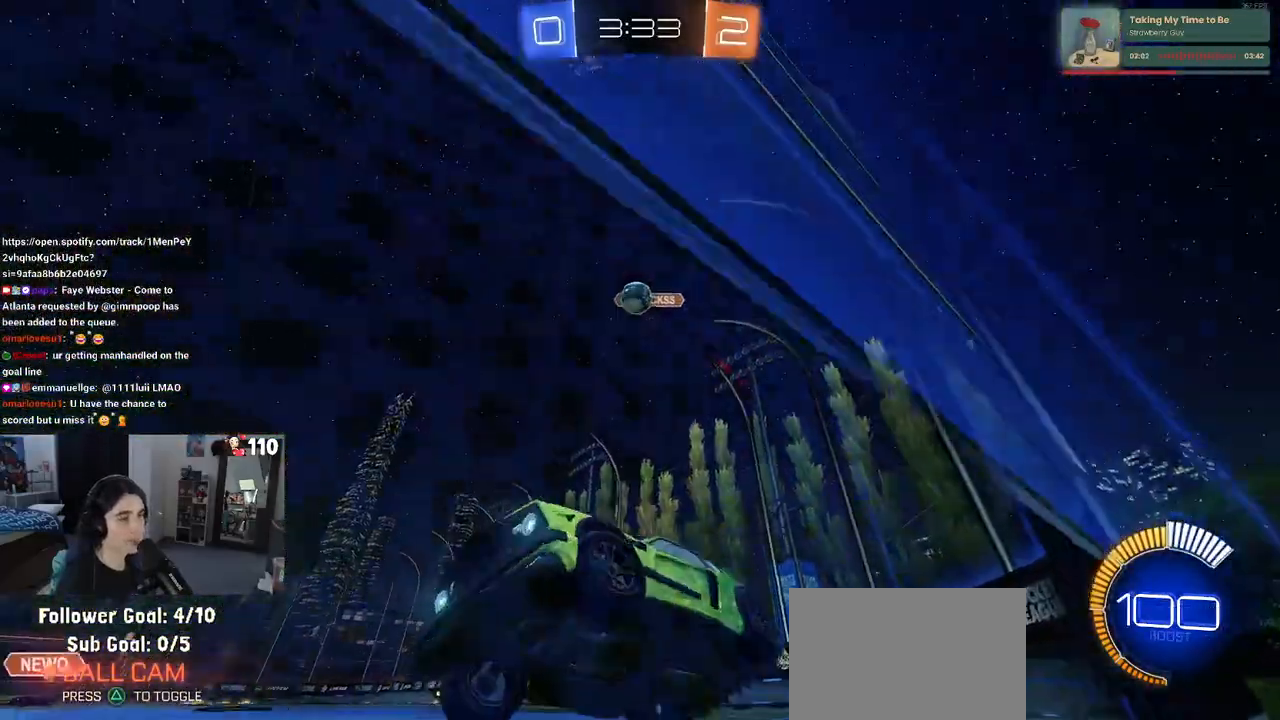
{"buttons": ["R2"], "left_stick": "left", "right_stick": "center", "events": [[133, "L2", "down"], [167, "R2", "up"], [283, "left_stick", "center"], [300, "L2", "up"], [350, "R2", "down"], [367, "left_stick", "left"]]}
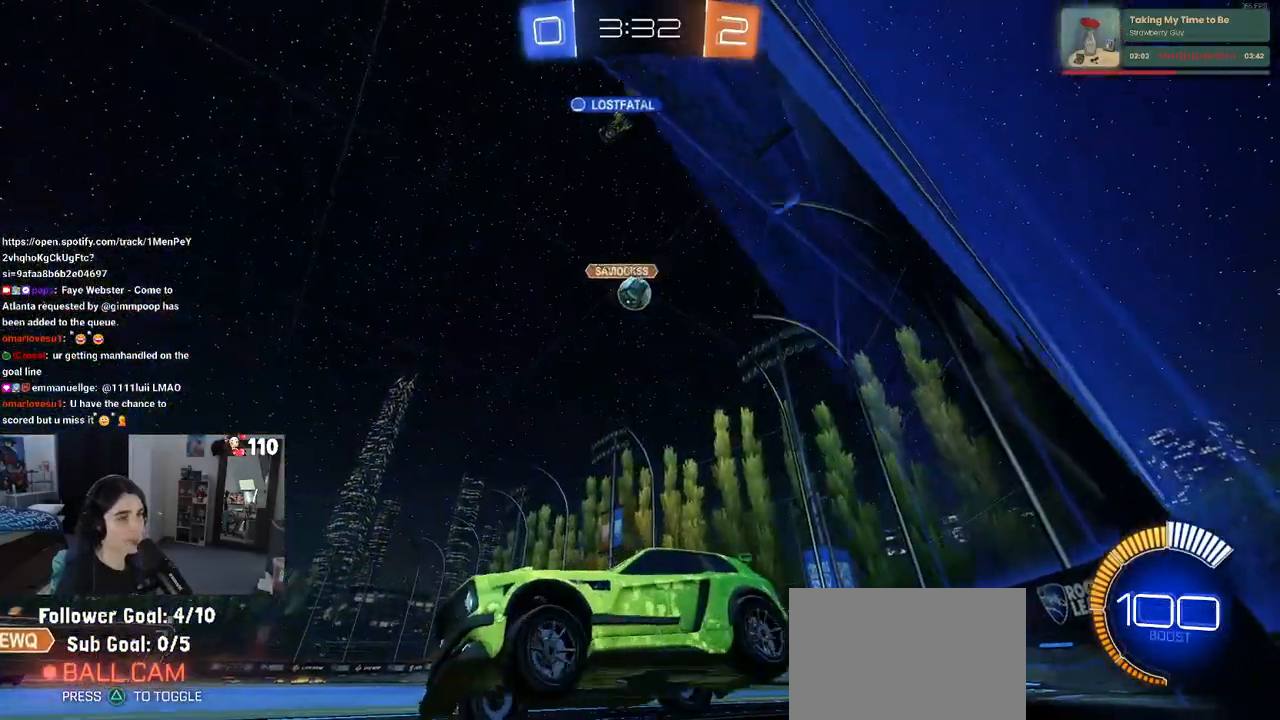
{"buttons": ["R2"], "left_stick": "right", "right_stick": "center", "events": [[17, "R2", "up"], [17, "left_stick", "center"], [83, "R2", "down"], [100, "left_stick", "right"]]}